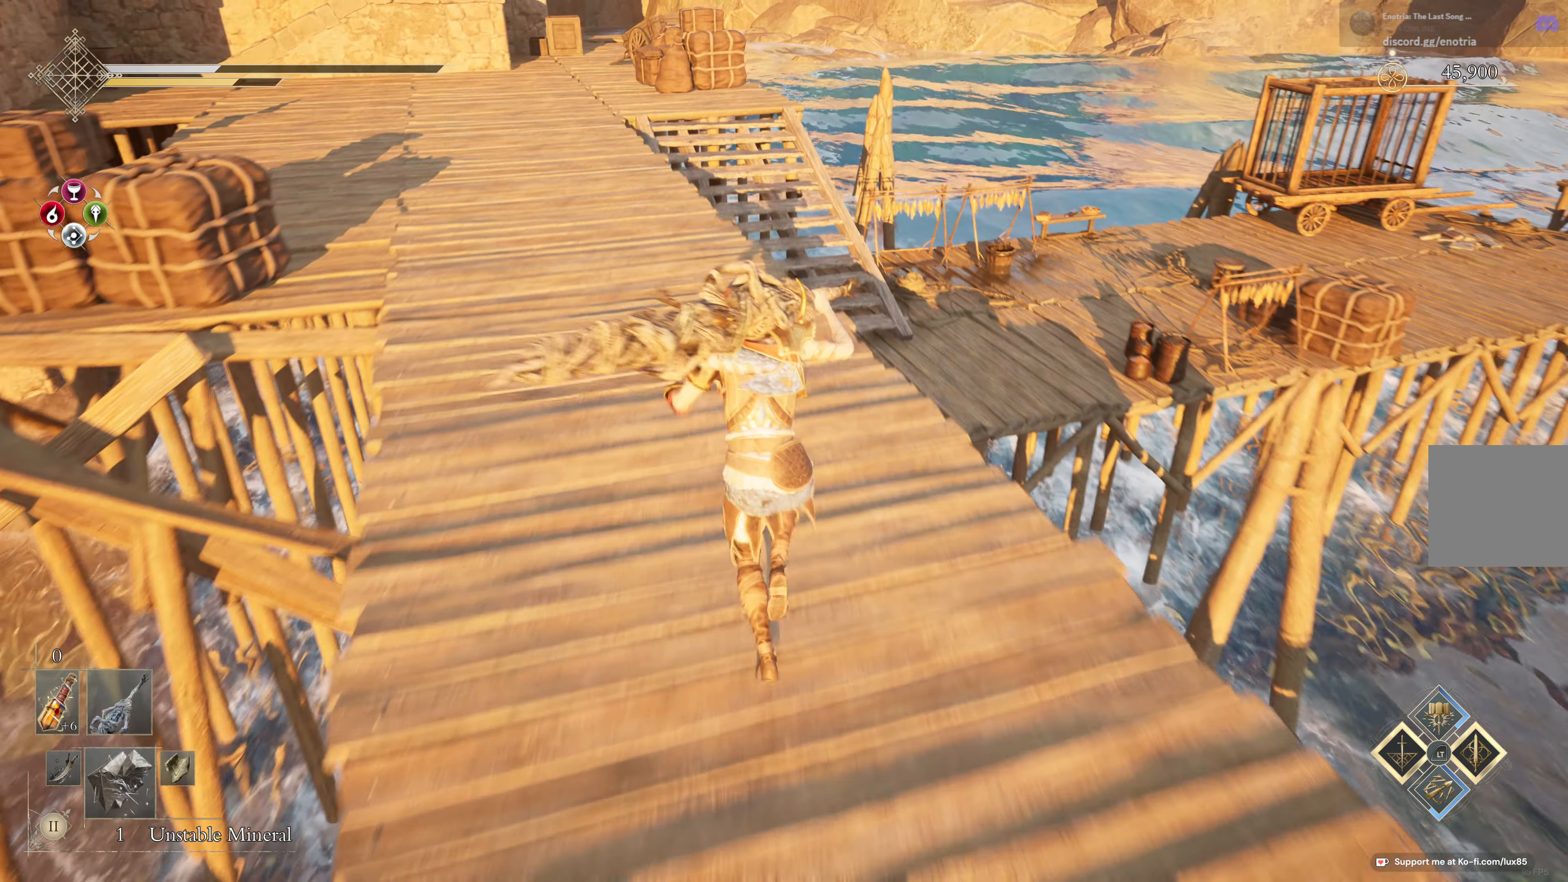
Gameplay with a controller (Xbox layout); each line is a JSON object with the inputs held at the frame after it (dt_ms = milliseconds from this image to that frame). "events" lists button and stick changes between this image and that frame as [ms after this image, input, new state], when the widget could be followed in between. Not read: DPAD_UP.
{"dt_ms": 500, "buttons": ["B"], "left_stick": "up", "right_stick": "center"}
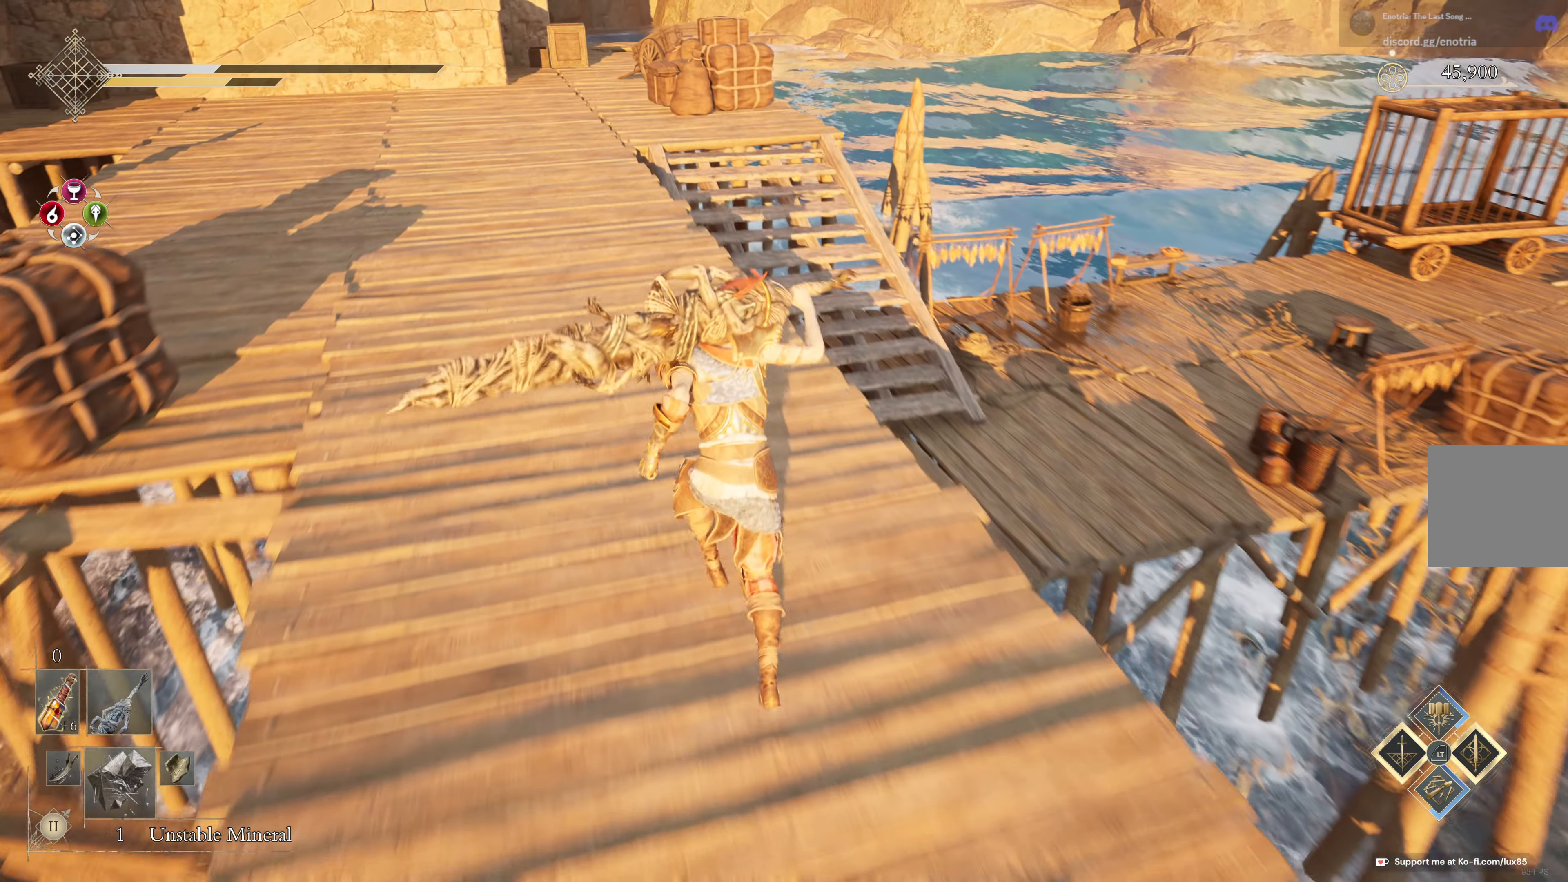
{"dt_ms": 1000, "buttons": ["B"], "left_stick": "right", "right_stick": "center"}
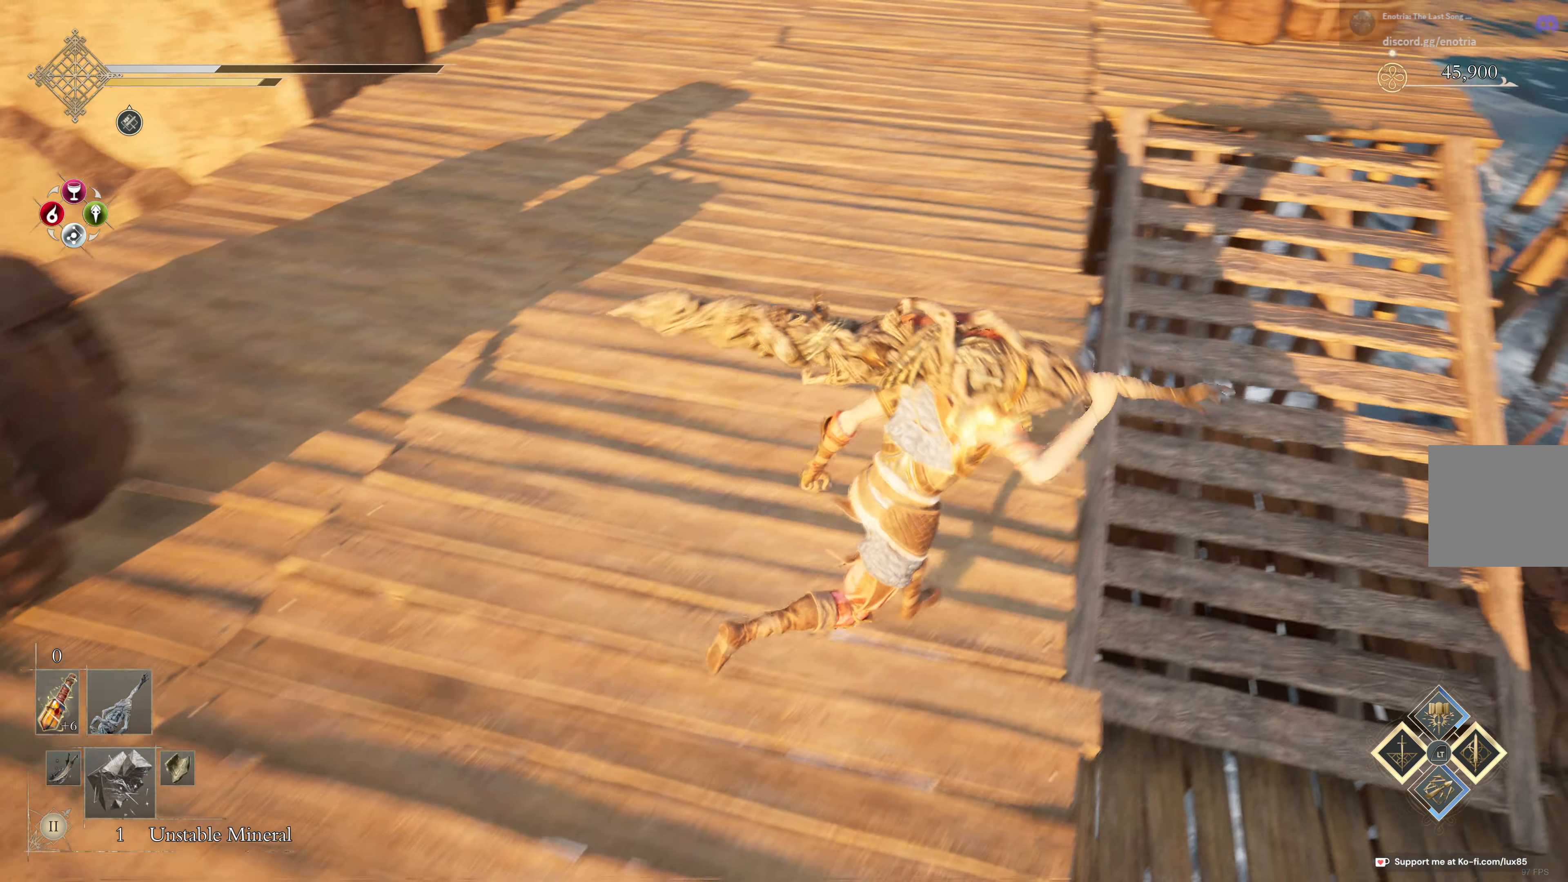
{"dt_ms": 500, "buttons": [], "left_stick": "up", "right_stick": "up-right"}
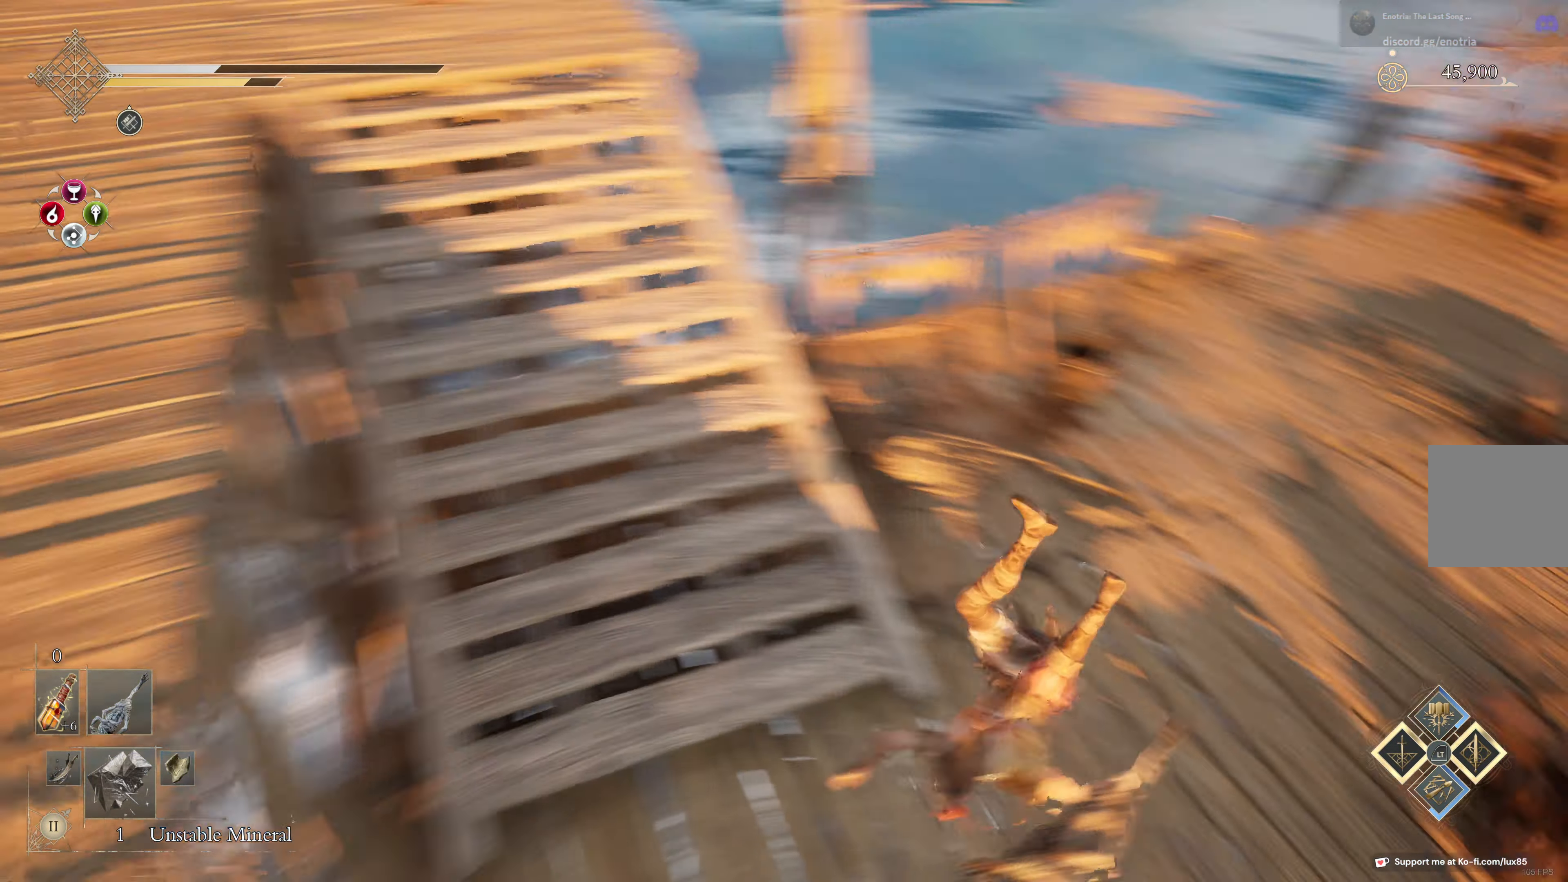
{"dt_ms": 500, "buttons": [], "left_stick": "up", "right_stick": "up"}
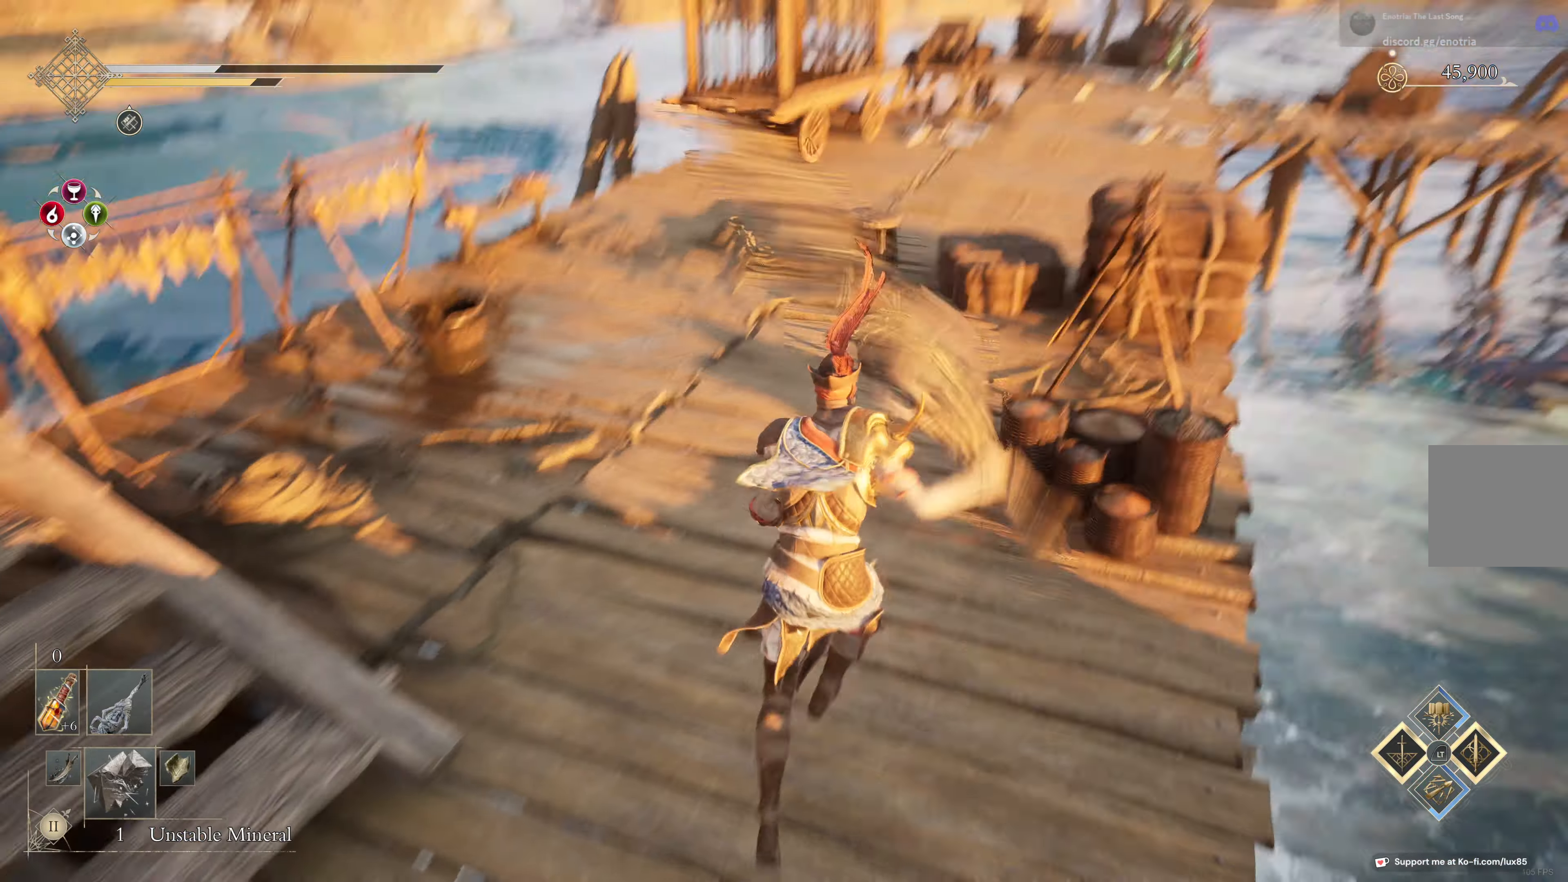
{"dt_ms": 500, "buttons": [], "left_stick": "up", "right_stick": "center", "events": [[50, "right_stick", "up-left"], [167, "right_stick", "center"], [283, "right_stick", "down-right"], [483, "right_stick", "center"]]}
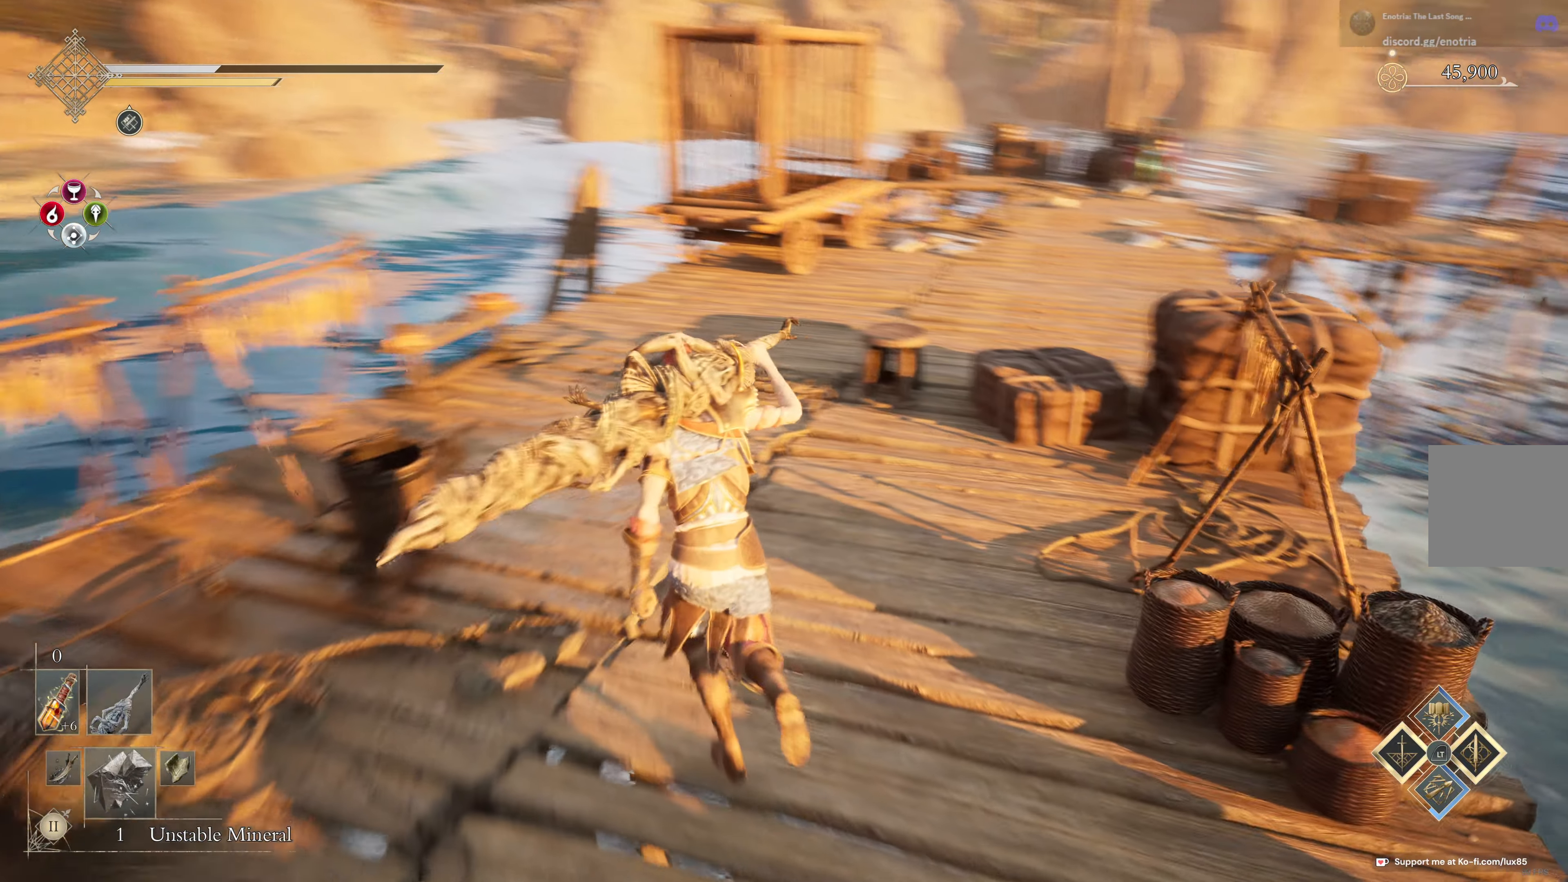
{"dt_ms": 500, "buttons": [], "left_stick": "up", "right_stick": "center", "events": [[217, "right_stick", "down-right"], [367, "right_stick", "center"]]}
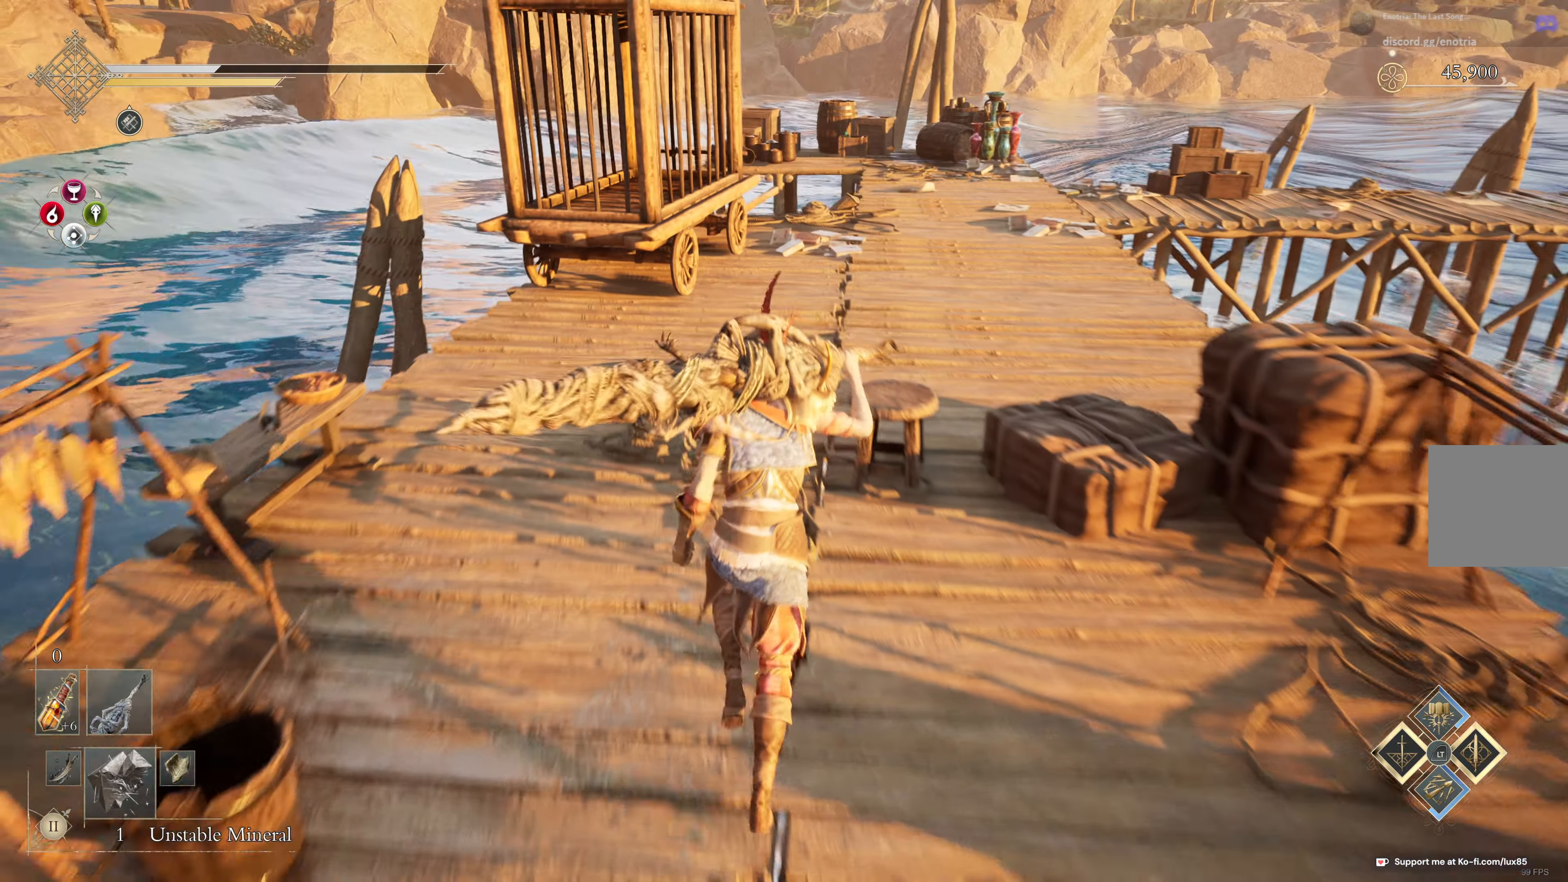
{"dt_ms": 500, "buttons": [], "left_stick": "up", "right_stick": "center"}
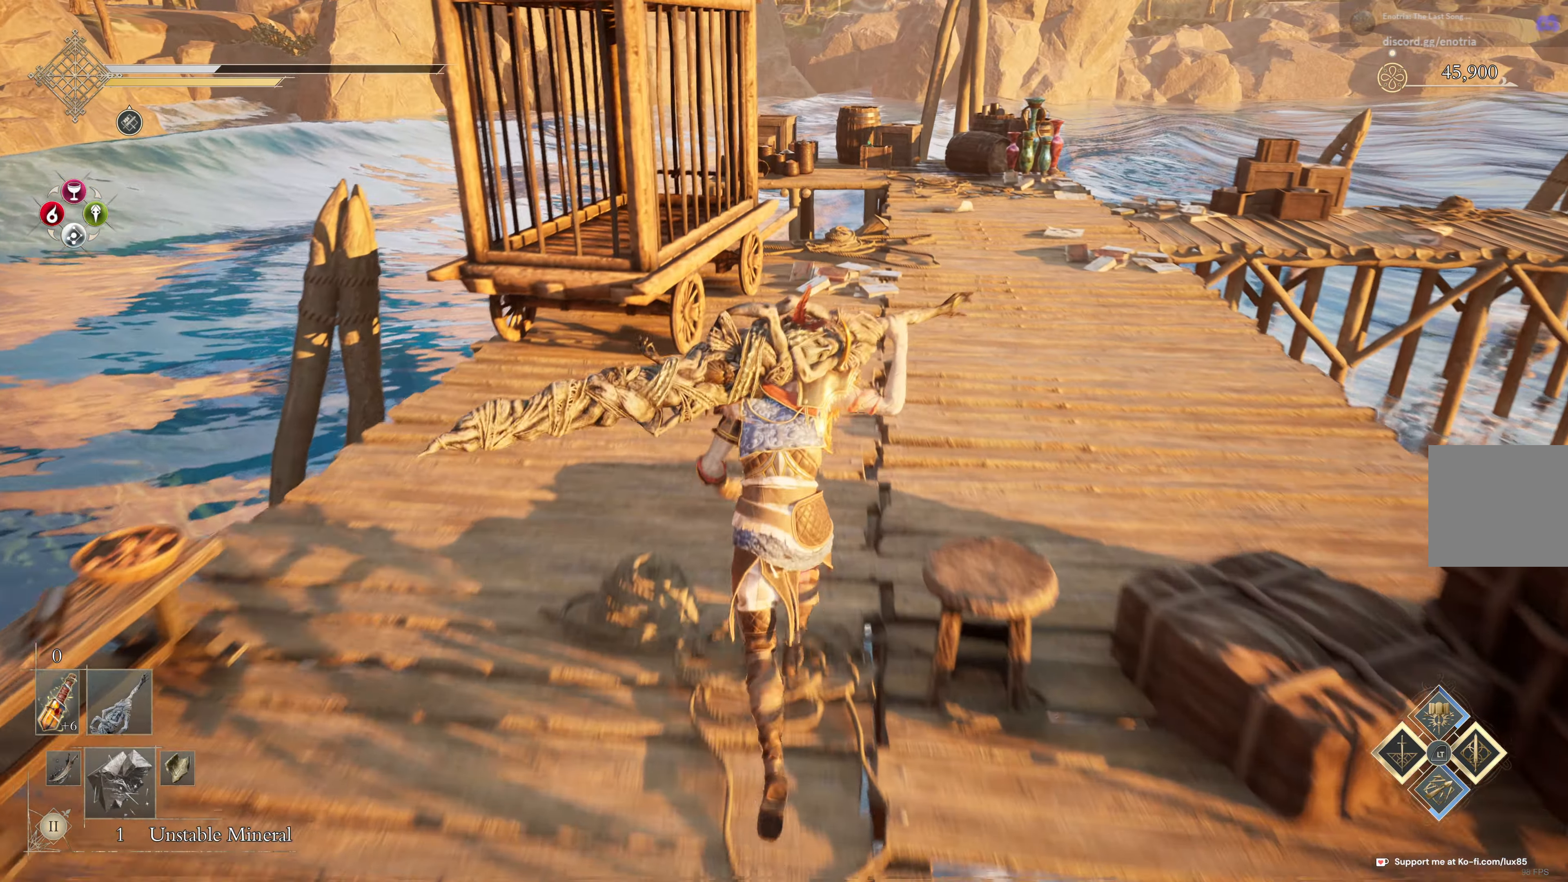
{"dt_ms": 500, "buttons": [], "left_stick": "up", "right_stick": "center"}